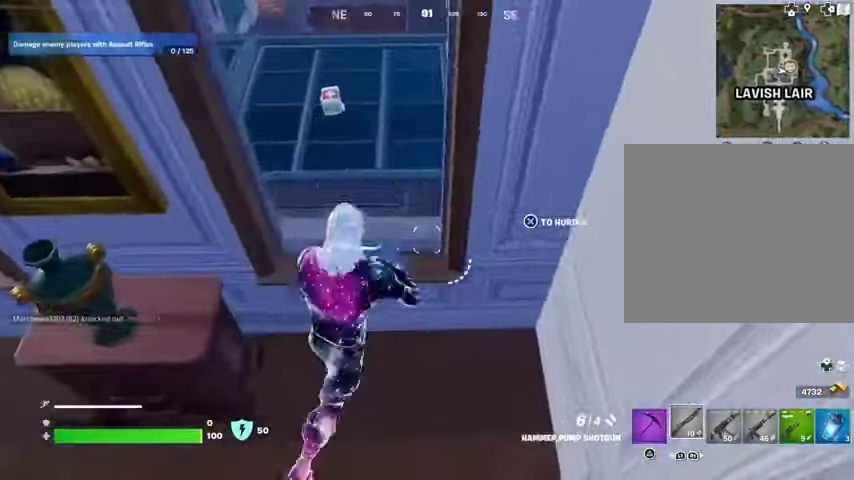
Gameplay with a controller (PlayStation layout); each line is a JSON object with the inputs held at the frame after it. "events" lists button and stick changes between this image and that frame as [ms after this image, input, new state], when the widget could be followed in between. Not read: L1 R1.
{"buttons": [], "left_stick": "up", "right_stick": "right", "events": [[67, "CROSS", "up"], [300, "right_stick", "down"], [500, "right_stick", "right"]]}
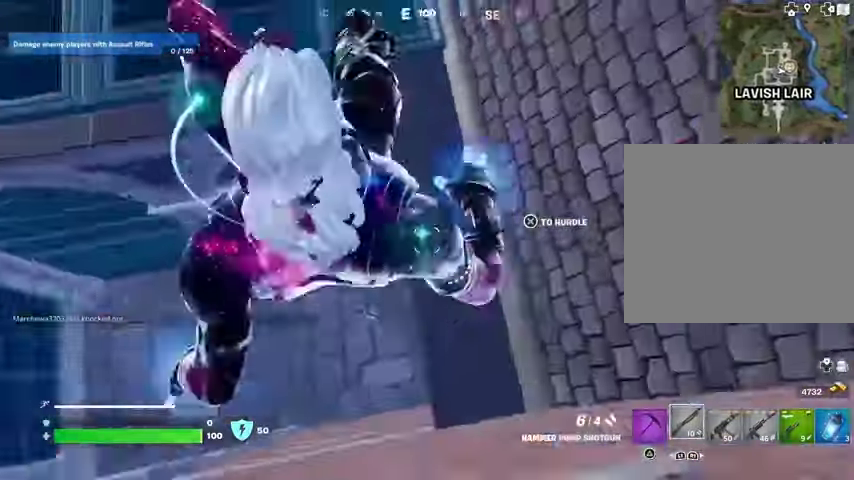
{"buttons": [], "left_stick": "up", "right_stick": "up-left", "events": [[167, "right_stick", "up-right"], [300, "right_stick", "up"], [500, "right_stick", "up-left"]]}
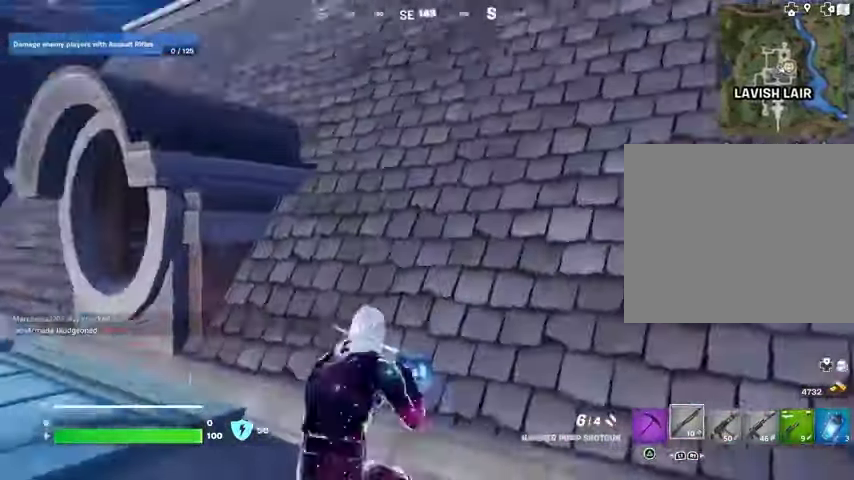
{"buttons": [], "left_stick": "up", "right_stick": "center", "events": [[67, "right_stick", "left"], [133, "right_stick", "down-left"], [167, "left_stick", "up-left"], [267, "right_stick", "center"], [400, "left_stick", "up"]]}
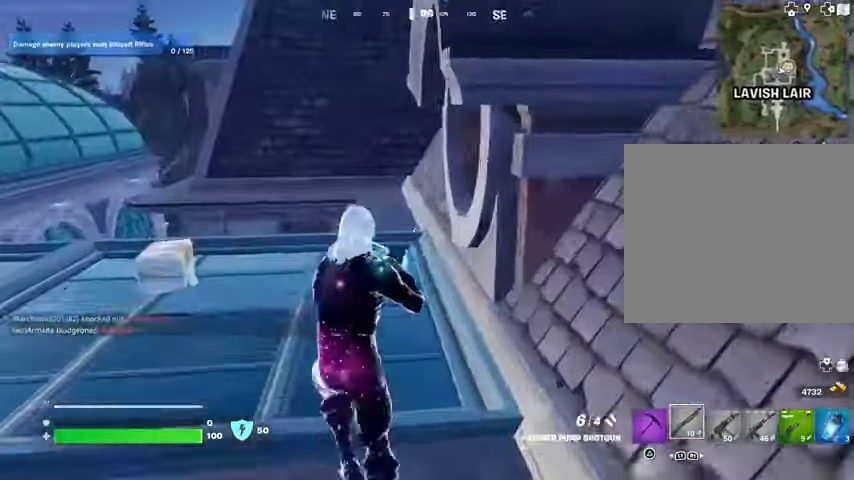
{"buttons": [], "left_stick": "up", "right_stick": "center", "events": [[133, "left_stick", "up-left"], [133, "right_stick", "right"], [467, "right_stick", "center"], [500, "left_stick", "up"]]}
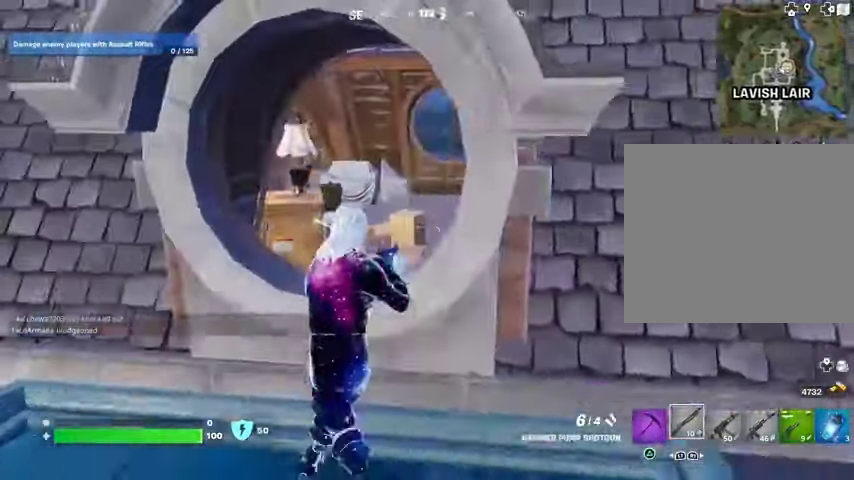
{"buttons": [], "left_stick": "up-right", "right_stick": "left", "events": [[100, "CROSS", "down"], [133, "CROSS", "up"], [300, "left_stick", "up-right"], [500, "right_stick", "left"]]}
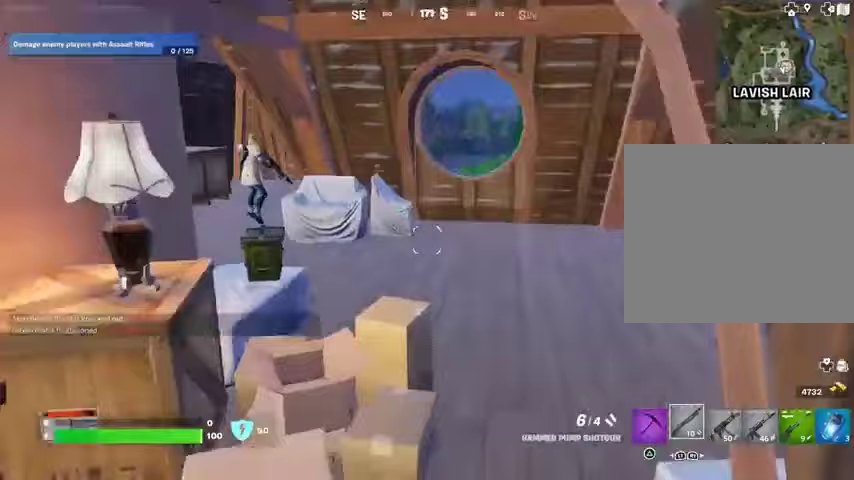
{"buttons": ["L2"], "left_stick": "up-right", "right_stick": "center", "events": [[133, "right_stick", "center"], [233, "right_stick", "up"], [300, "right_stick", "center"], [333, "L2", "down"]]}
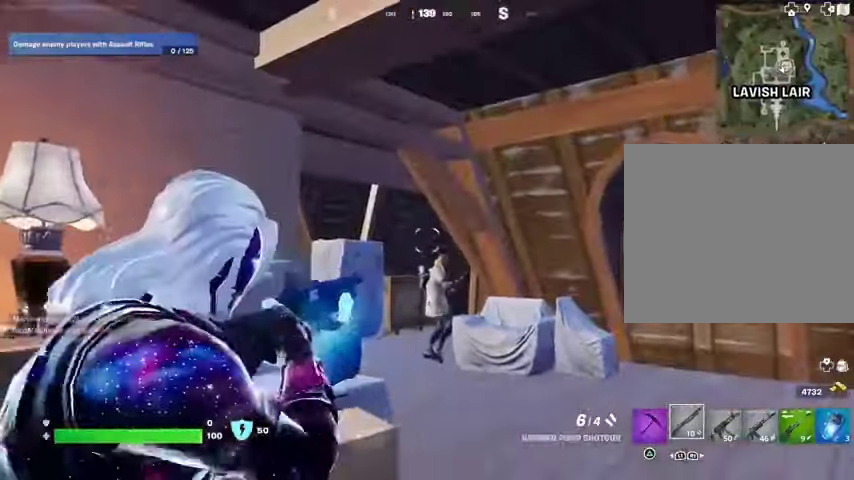
{"buttons": [], "left_stick": "up-right", "right_stick": "center", "events": [[67, "right_stick", "down-left"], [167, "L2", "up"], [167, "R2", "down"], [200, "right_stick", "center"], [233, "R2", "up"], [300, "right_stick", "left"], [400, "right_stick", "center"]]}
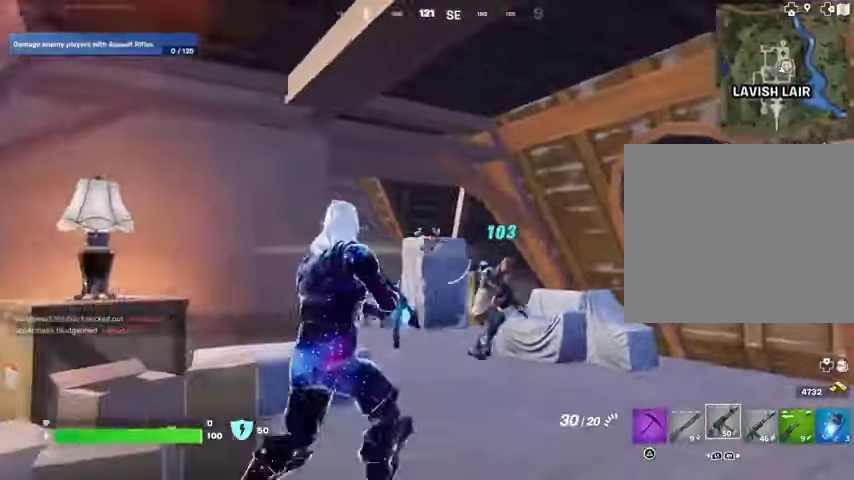
{"buttons": ["L2", "R2"], "left_stick": "down", "right_stick": "up", "events": [[100, "right_stick", "down-right"], [133, "L2", "down"], [167, "left_stick", "right"], [200, "R2", "down"], [300, "right_stick", "left"], [400, "right_stick", "up-left"], [433, "left_stick", "down"], [500, "right_stick", "up"]]}
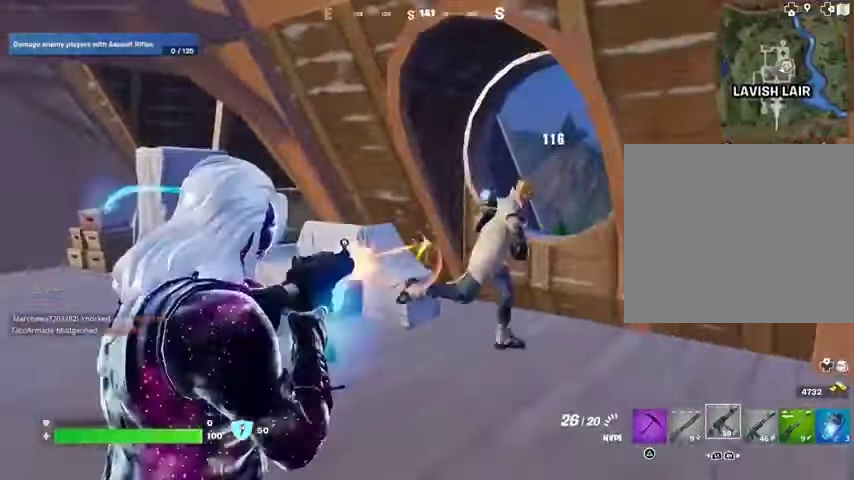
{"buttons": ["R2"], "left_stick": "left", "right_stick": "center", "events": [[33, "left_stick", "down-right"], [33, "right_stick", "up-left"], [67, "right_stick", "right"], [100, "L2", "up"], [167, "left_stick", "left"], [300, "right_stick", "center"]]}
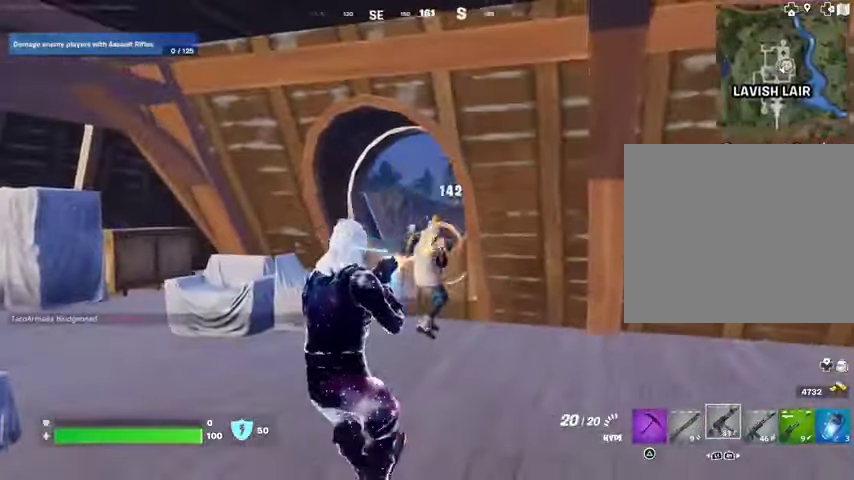
{"buttons": [], "left_stick": "up-right", "right_stick": "center", "events": [[200, "R2", "up"], [200, "right_stick", "left"], [233, "left_stick", "up"], [300, "left_stick", "up-right"], [500, "right_stick", "center"]]}
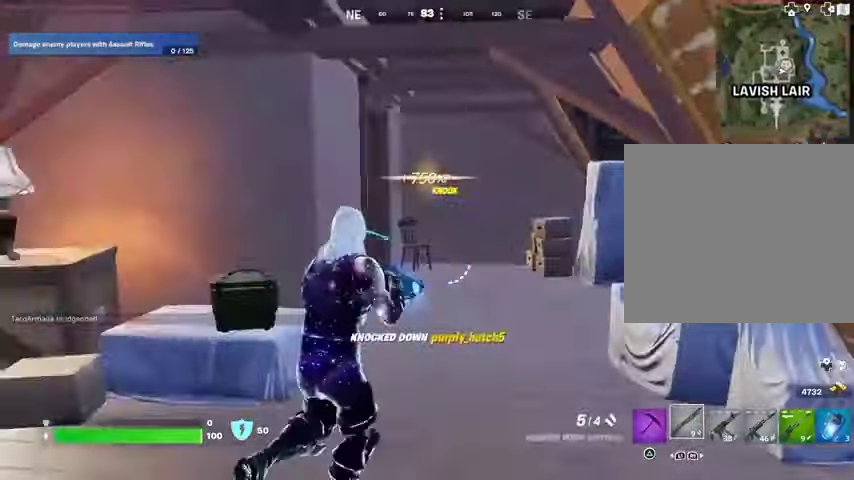
{"buttons": [], "left_stick": "up-right", "right_stick": "left", "events": [[100, "SQUARE", "down"], [167, "SQUARE", "up"], [233, "SQUARE", "down"], [300, "SQUARE", "up"], [433, "right_stick", "left"]]}
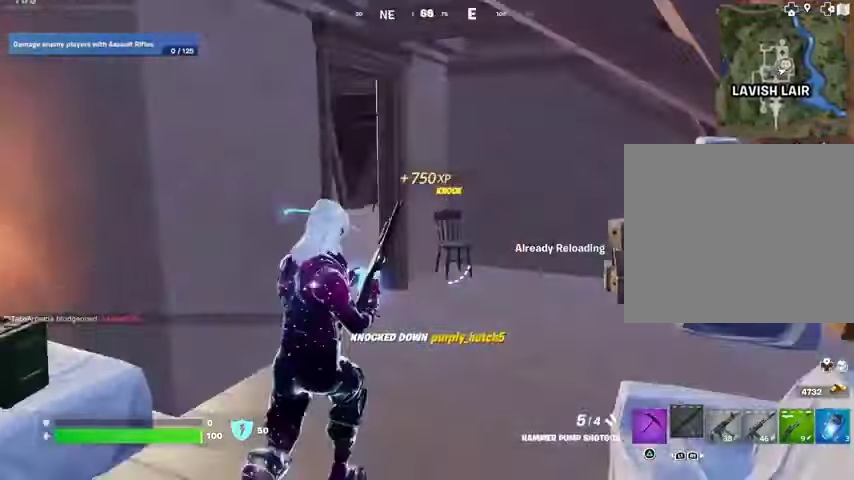
{"buttons": [], "left_stick": "up", "right_stick": "center", "events": [[100, "right_stick", "center"], [500, "left_stick", "up"]]}
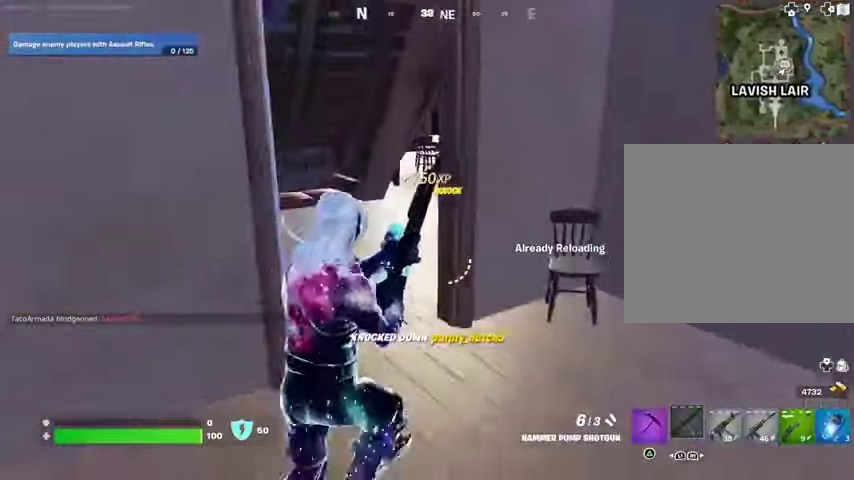
{"buttons": [], "left_stick": "up-left", "right_stick": "center", "events": [[100, "right_stick", "right"], [167, "left_stick", "up-left"], [267, "right_stick", "center"], [367, "right_stick", "right"], [467, "right_stick", "center"]]}
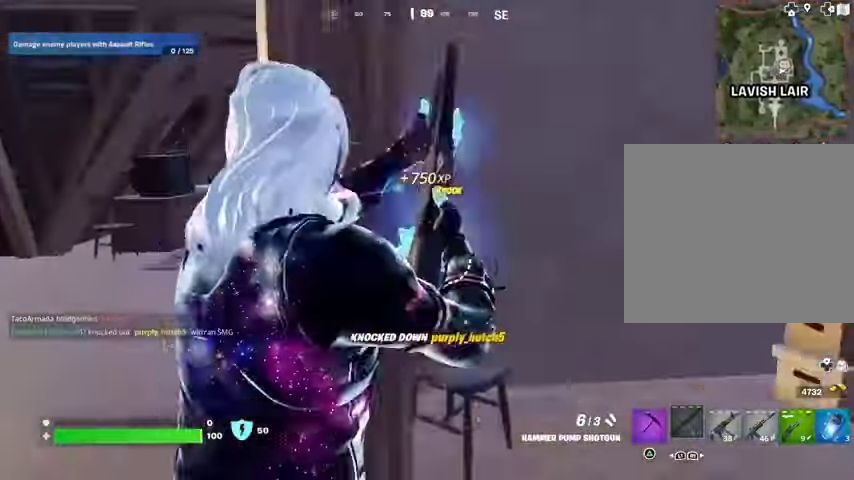
{"buttons": [], "left_stick": "up-left", "right_stick": "right", "events": [[33, "left_stick", "up-right"], [100, "right_stick", "right"], [133, "left_stick", "right"], [367, "left_stick", "up"], [433, "left_stick", "up-left"]]}
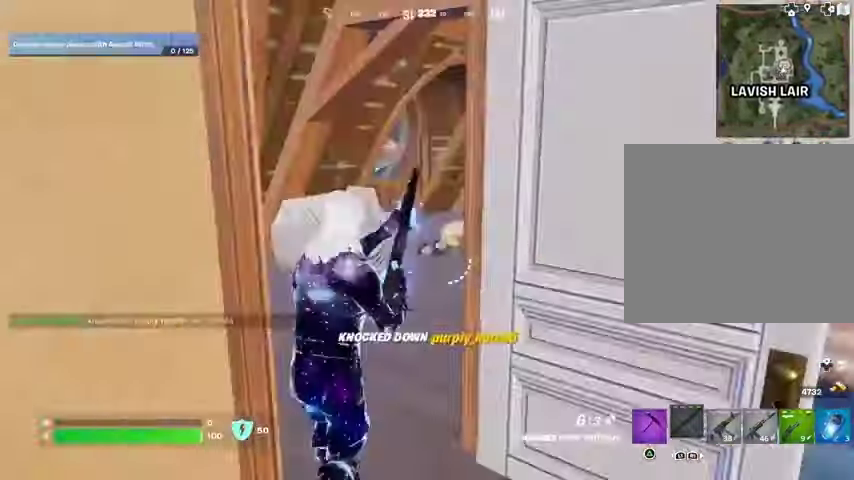
{"buttons": ["L2"], "left_stick": "center", "right_stick": "center", "events": [[133, "right_stick", "center"], [367, "L2", "down"], [367, "right_stick", "right"], [433, "left_stick", "center"], [433, "right_stick", "center"]]}
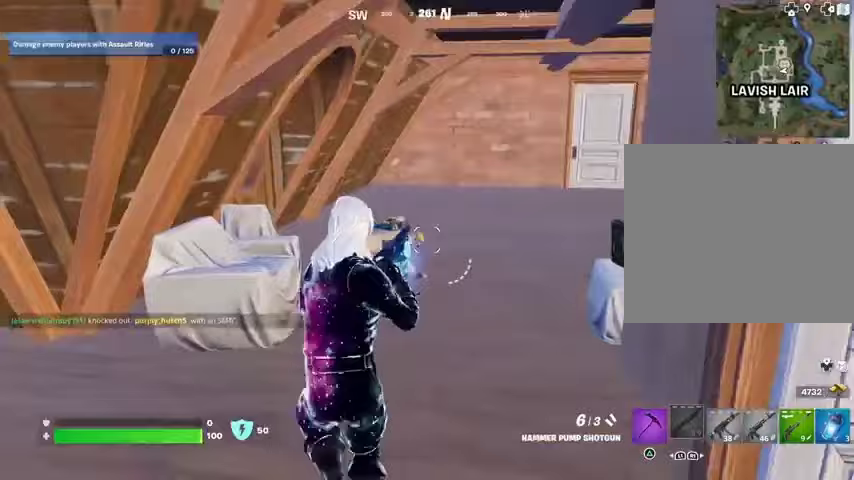
{"buttons": [], "left_stick": "center", "right_stick": "down", "events": [[367, "R2", "down"], [400, "L2", "up"], [433, "R2", "up"], [433, "right_stick", "down"]]}
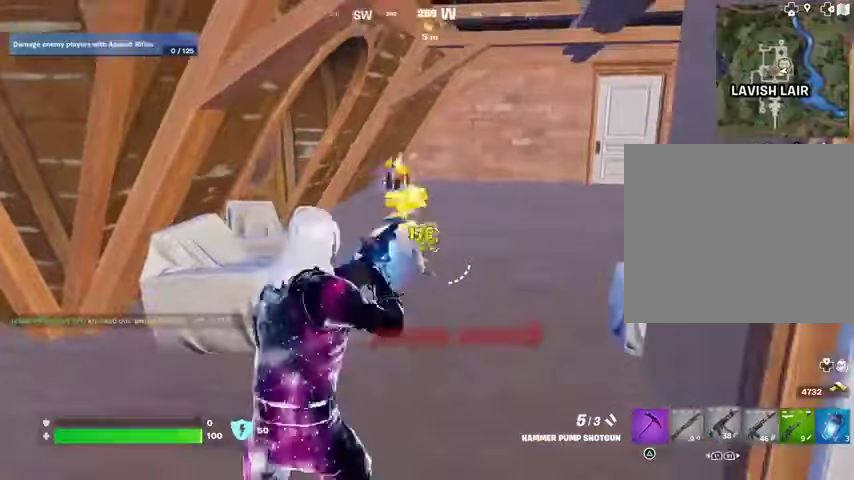
{"buttons": [], "left_stick": "up-right", "right_stick": "center", "events": [[133, "right_stick", "center"], [233, "TRIANGLE", "down"], [300, "TRIANGLE", "up"], [333, "L3", "down"], [333, "left_stick", "up"], [433, "L3", "up"], [467, "left_stick", "up-right"]]}
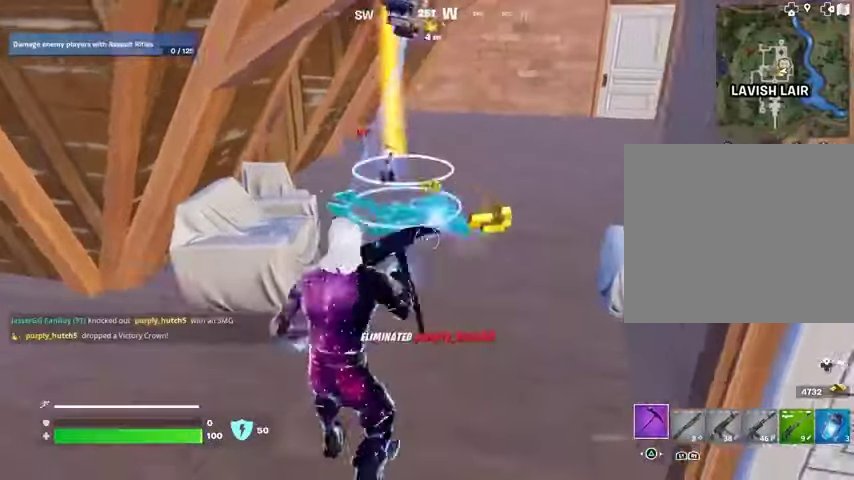
{"buttons": [], "left_stick": "left", "right_stick": "center", "events": [[200, "SQUARE", "down"], [267, "SQUARE", "up"], [267, "left_stick", "left"]]}
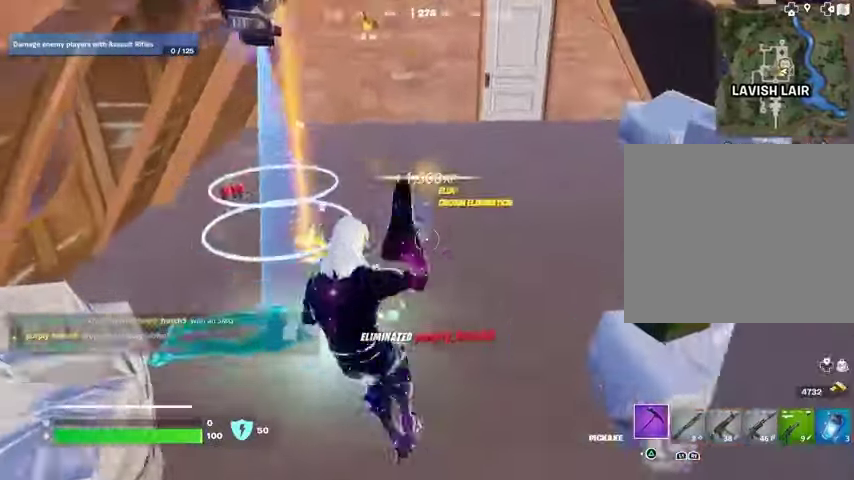
{"buttons": [], "left_stick": "up-right", "right_stick": "left", "events": [[200, "SQUARE", "down"], [233, "left_stick", "up"], [300, "SQUARE", "up"], [500, "left_stick", "up-right"], [500, "right_stick", "left"]]}
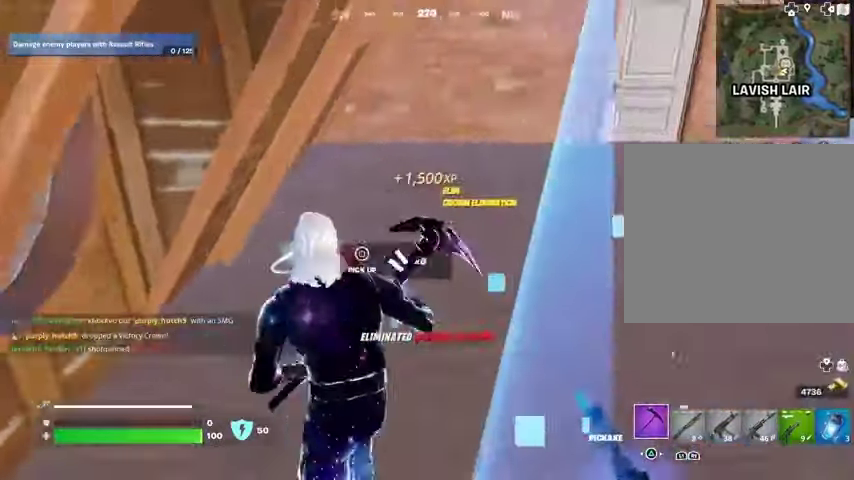
{"buttons": [], "left_stick": "up-left", "right_stick": "center", "events": [[200, "left_stick", "up-left"], [267, "right_stick", "center"]]}
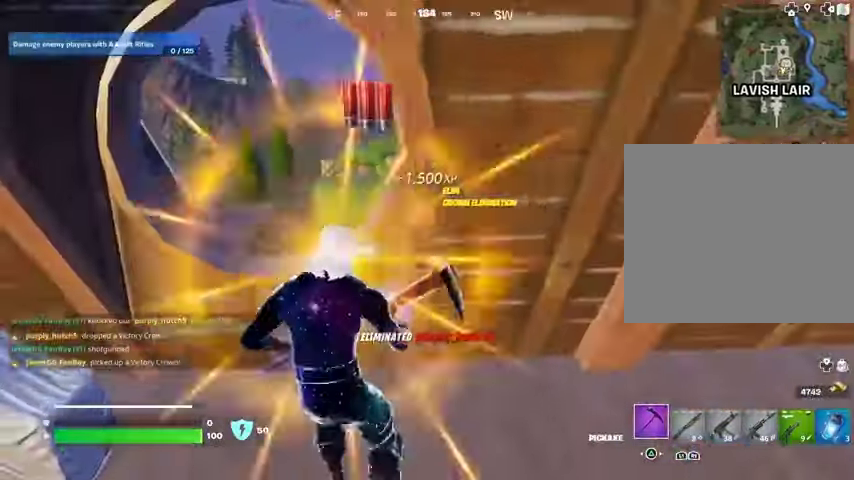
{"buttons": [], "left_stick": "up", "right_stick": "center", "events": [[267, "left_stick", "up"]]}
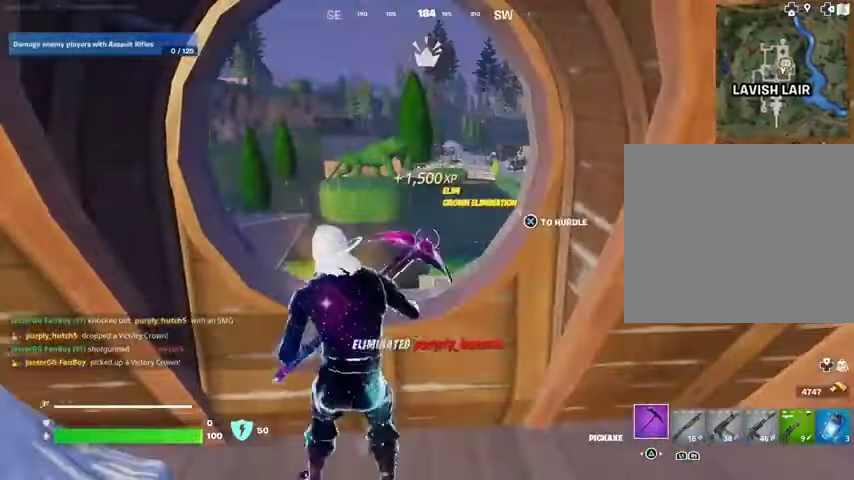
{"buttons": [], "left_stick": "up", "right_stick": "center", "events": [[67, "CROSS", "down"], [133, "CROSS", "up"], [333, "right_stick", "down-left"], [467, "right_stick", "center"]]}
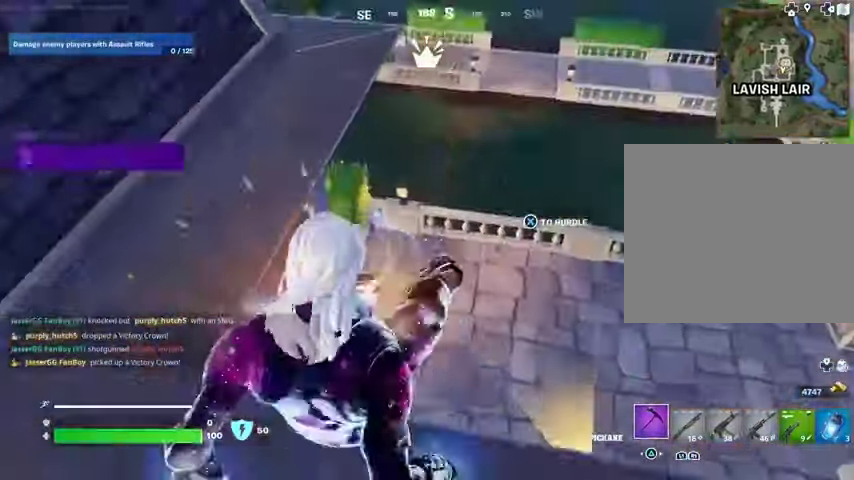
{"buttons": [], "left_stick": "up", "right_stick": "center", "events": [[200, "right_stick", "right"], [400, "right_stick", "center"]]}
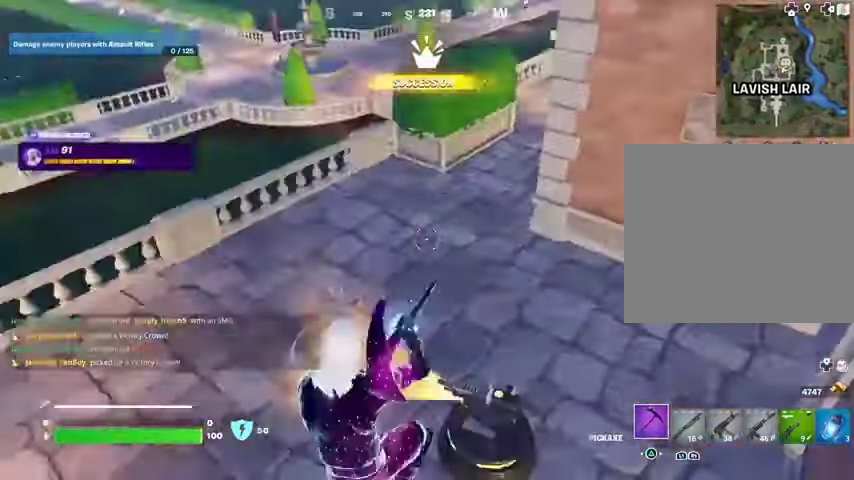
{"buttons": [], "left_stick": "up-right", "right_stick": "left", "events": [[33, "left_stick", "up-left"], [33, "right_stick", "left"], [233, "L3", "down"], [300, "L3", "up"], [300, "left_stick", "up-right"]]}
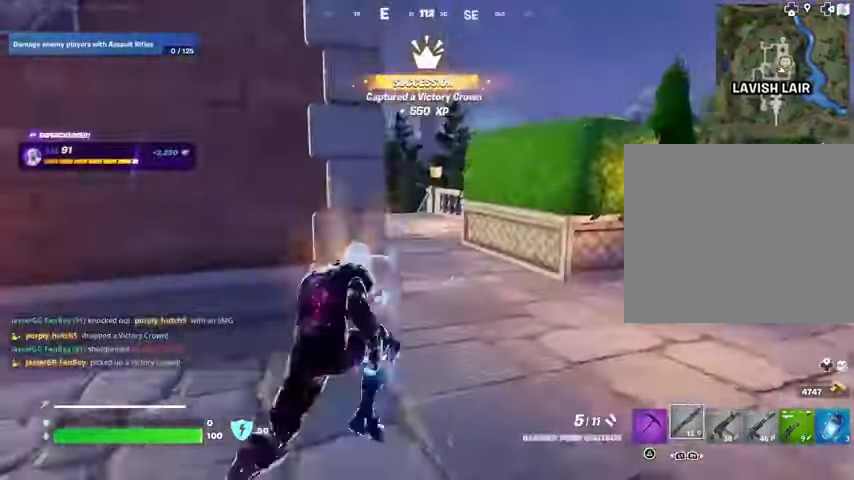
{"buttons": [], "left_stick": "up-right", "right_stick": "left", "events": []}
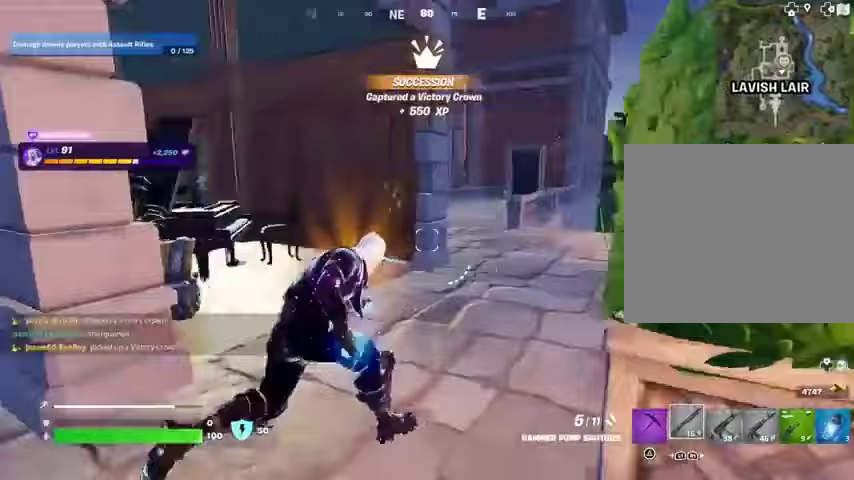
{"buttons": [], "left_stick": "up-right", "right_stick": "center", "events": [[167, "left_stick", "left"], [167, "right_stick", "center"], [233, "right_stick", "up-left"], [333, "right_stick", "center"], [367, "left_stick", "up-left"], [467, "left_stick", "up-right"]]}
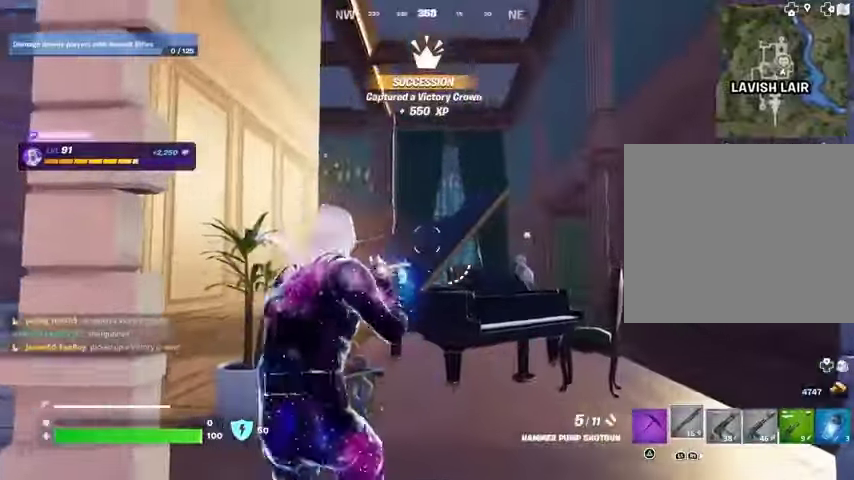
{"buttons": ["L3"], "left_stick": "up", "right_stick": "down", "events": [[100, "right_stick", "down"], [133, "L2", "down"], [367, "left_stick", "up"], [400, "L2", "up"], [433, "L3", "down"]]}
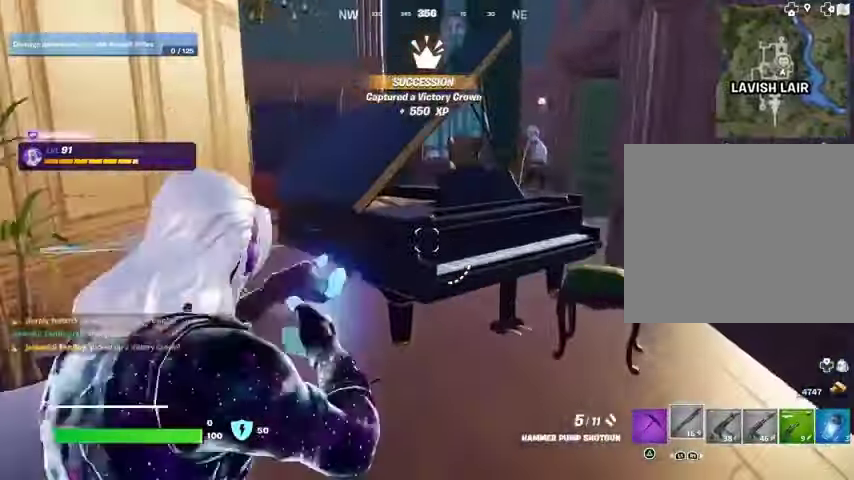
{"buttons": [], "left_stick": "up", "right_stick": "center", "events": [[33, "L3", "up"], [67, "CROSS", "down"], [133, "CROSS", "up"], [233, "right_stick", "down-right"], [367, "right_stick", "center"]]}
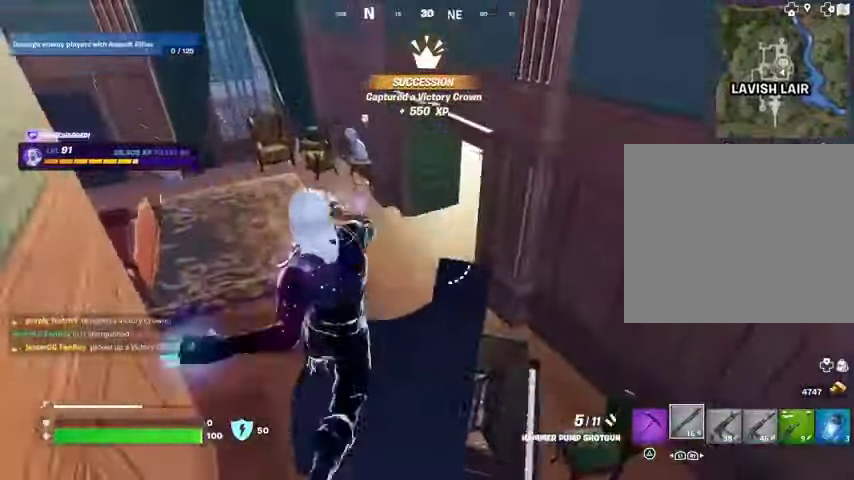
{"buttons": [], "left_stick": "up", "right_stick": "center", "events": [[167, "right_stick", "right"], [267, "right_stick", "center"]]}